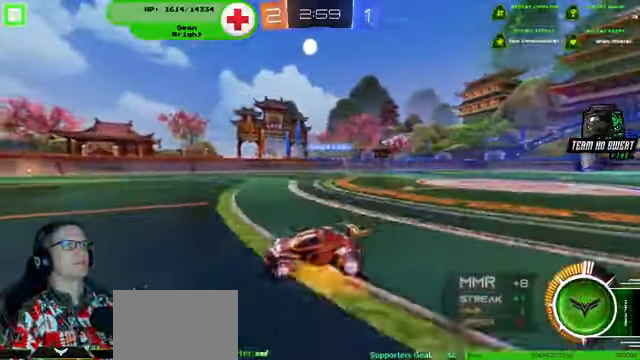
Gameplay with a controller (PlayStation layout); each line is a JSON object with the inputs held at the frame after it. "events" lists button and stick changes between this image and that frame as [ms after this image, input, new state], when the widget could be followed in between. Not read: HOME L3 R3.
{"buttons": ["R2"], "left_stick": "center", "right_stick": "center", "events": [[100, "left_stick", "left"], [266, "left_stick", "center"]]}
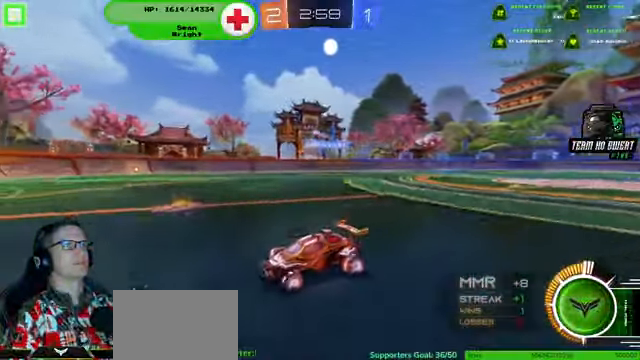
{"buttons": ["R2"], "left_stick": "center", "right_stick": "center", "events": [[300, "left_stick", "left"], [500, "left_stick", "center"]]}
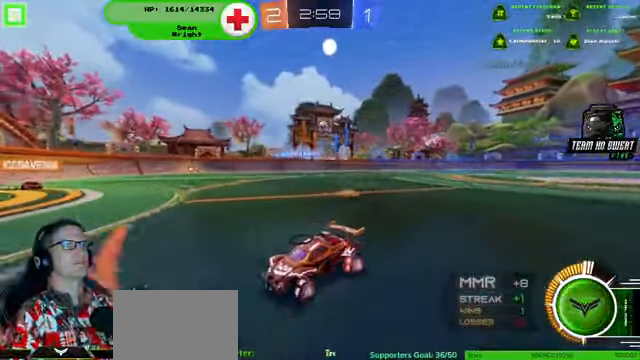
{"buttons": [], "left_stick": "center", "right_stick": "center", "events": [[300, "left_stick", "right"], [366, "R2", "up"], [466, "left_stick", "center"]]}
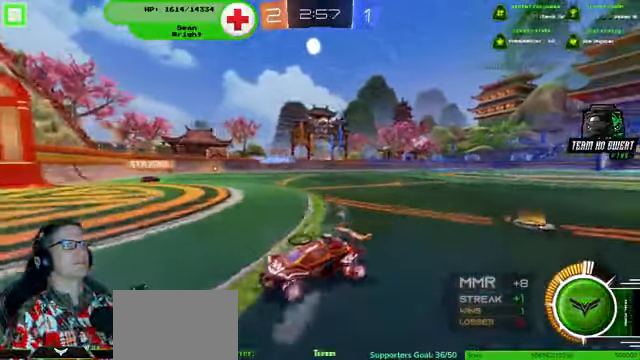
{"buttons": [], "left_stick": "center", "right_stick": "center", "events": [[233, "left_stick", "right"], [500, "left_stick", "center"]]}
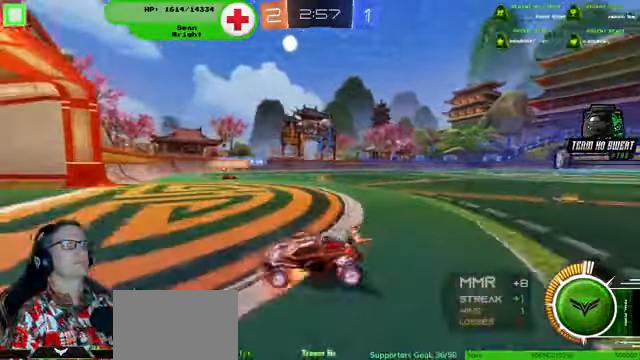
{"buttons": ["R2"], "left_stick": "right", "right_stick": "center", "events": [[166, "left_stick", "right"], [366, "R2", "down"]]}
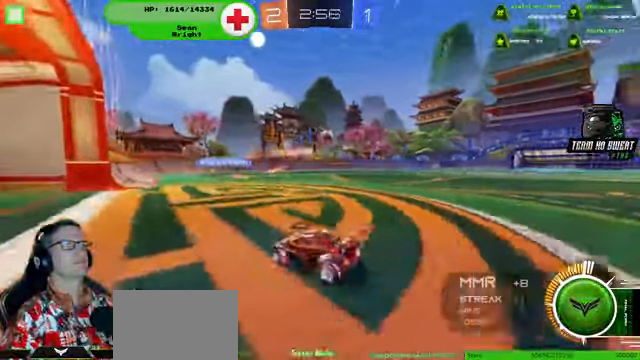
{"buttons": ["R2"], "left_stick": "right", "right_stick": "center", "events": []}
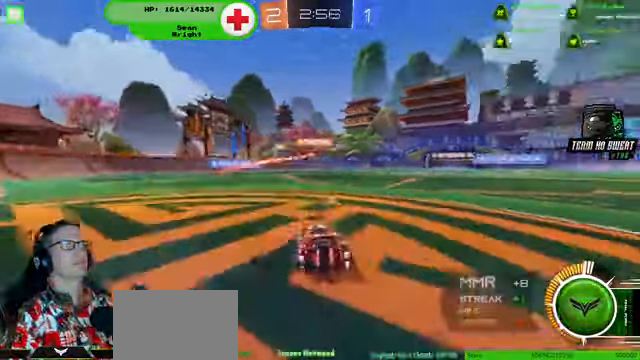
{"buttons": ["L2"], "left_stick": "down-right", "right_stick": "center", "events": [[100, "left_stick", "center"], [266, "left_stick", "left"], [366, "R2", "up"], [400, "left_stick", "down-right"], [500, "L2", "down"]]}
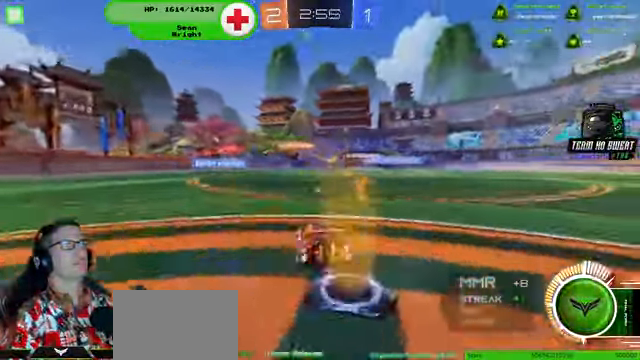
{"buttons": ["L2"], "left_stick": "left", "right_stick": "center", "events": [[66, "left_stick", "center"], [434, "left_stick", "left"]]}
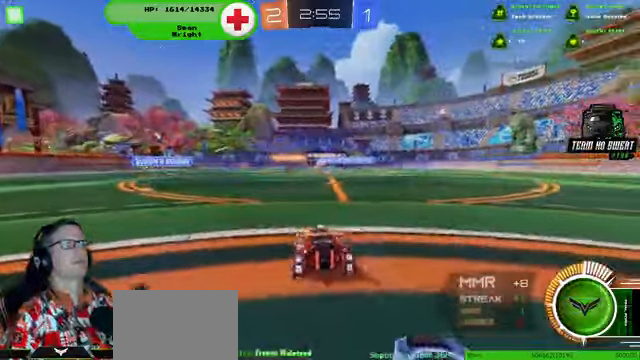
{"buttons": [], "left_stick": "center", "right_stick": "center", "events": [[34, "left_stick", "center"], [400, "L2", "up"]]}
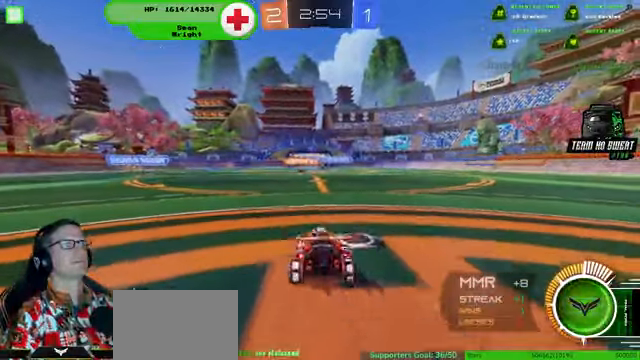
{"buttons": ["L2"], "left_stick": "center", "right_stick": "center", "events": [[100, "R2", "down"], [167, "left_stick", "down-right"], [334, "left_stick", "center"], [367, "L2", "down"], [367, "R2", "up"]]}
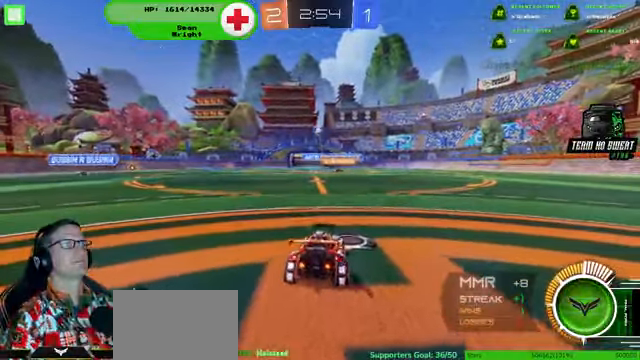
{"buttons": ["CROSS", "R1", "R2"], "left_stick": "down-left", "right_stick": "center", "events": [[100, "L2", "up"], [134, "R2", "down"], [167, "left_stick", "down"], [200, "R1", "down"], [400, "left_stick", "center"], [434, "CROSS", "down"], [500, "left_stick", "down-left"]]}
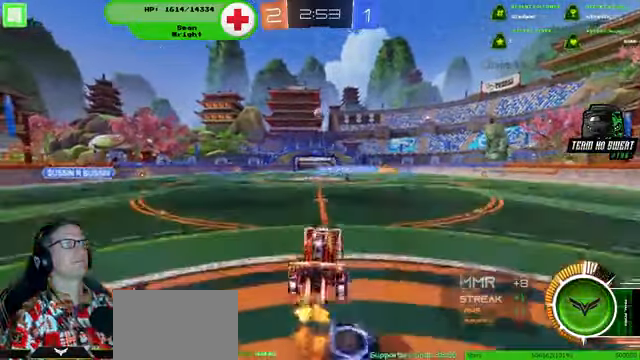
{"buttons": ["R1", "R2"], "left_stick": "right", "right_stick": "center", "events": [[100, "CROSS", "up"], [267, "left_stick", "center"], [500, "left_stick", "right"]]}
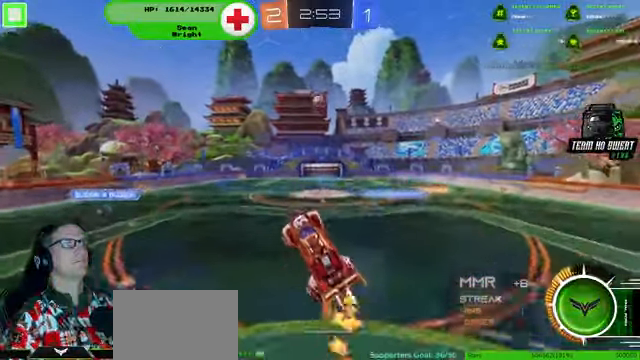
{"buttons": ["R1", "R2"], "left_stick": "down-left", "right_stick": "center", "events": [[200, "left_stick", "center"], [300, "left_stick", "right"], [400, "left_stick", "center"], [500, "left_stick", "down-left"]]}
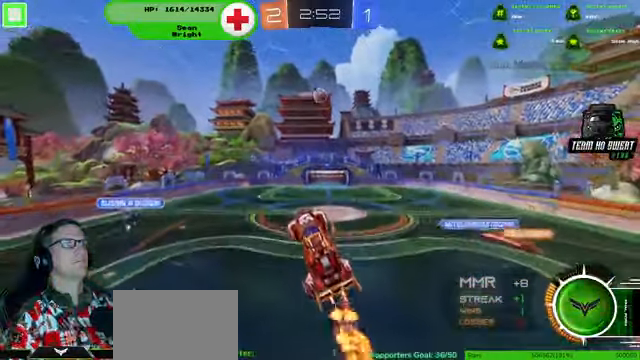
{"buttons": ["R1", "R2"], "left_stick": "center", "right_stick": "center", "events": [[100, "left_stick", "down-right"], [267, "left_stick", "up-right"], [367, "left_stick", "center"]]}
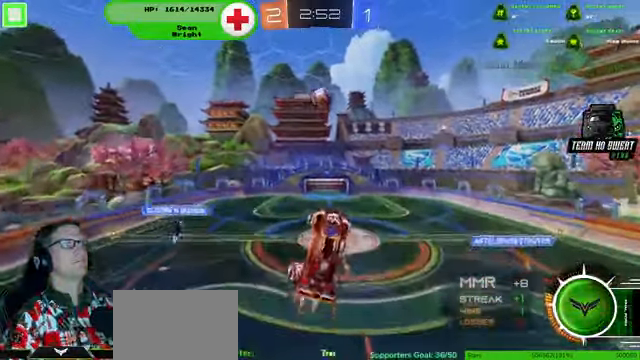
{"buttons": ["R1", "R2"], "left_stick": "center", "right_stick": "center", "events": [[200, "left_stick", "up"], [334, "left_stick", "center"]]}
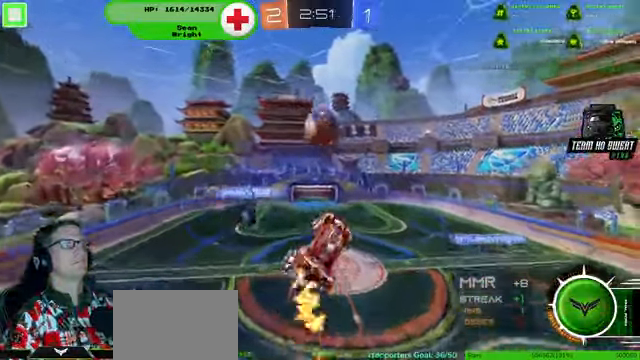
{"buttons": ["R1", "R2"], "left_stick": "center", "right_stick": "center"}
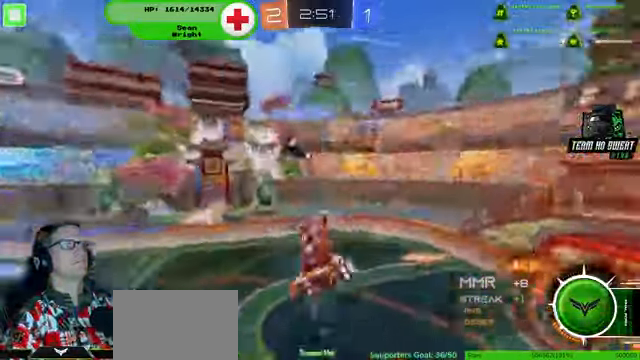
{"buttons": ["R1", "R2"], "left_stick": "up", "right_stick": "center", "events": [[100, "R1", "up"], [367, "R1", "down"], [434, "left_stick", "up"]]}
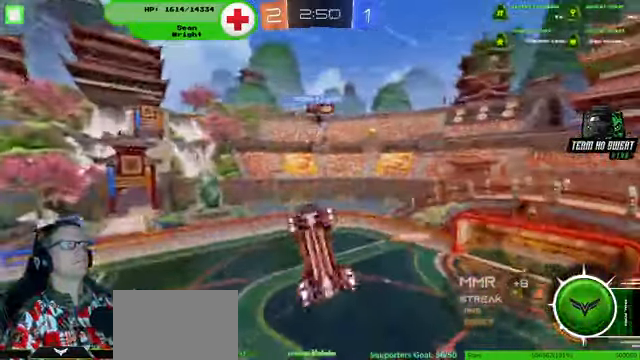
{"buttons": ["R2"], "left_stick": "center", "right_stick": "center", "events": [[67, "R1", "up"], [367, "R1", "down"], [367, "left_stick", "center"], [434, "R1", "up"]]}
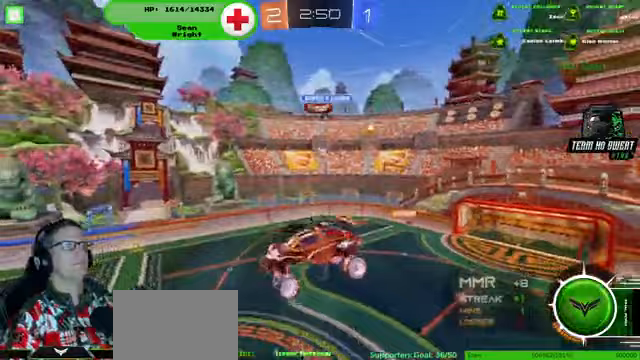
{"buttons": ["R2"], "left_stick": "right", "right_stick": "center", "events": [[67, "left_stick", "down-right"], [200, "left_stick", "center"], [500, "left_stick", "right"]]}
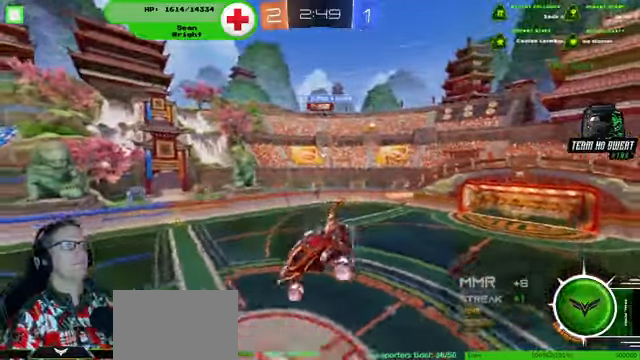
{"buttons": ["R2"], "left_stick": "center", "right_stick": "center", "events": [[400, "left_stick", "center"]]}
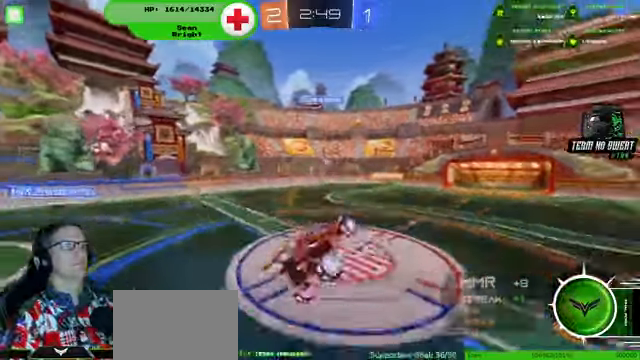
{"buttons": ["R1", "R2"], "left_stick": "center", "right_stick": "center", "events": [[67, "left_stick", "up-right"], [233, "left_stick", "center"], [333, "R1", "down"]]}
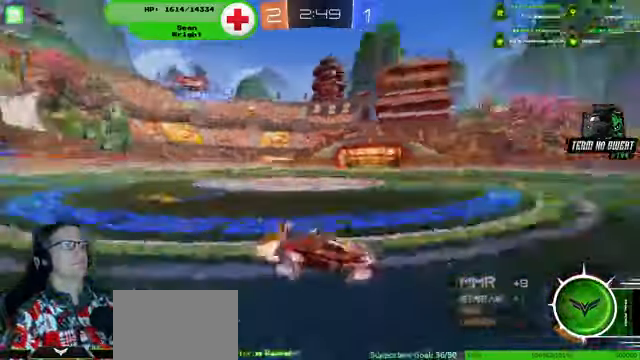
{"buttons": ["R1", "R2"], "left_stick": "center", "right_stick": "center"}